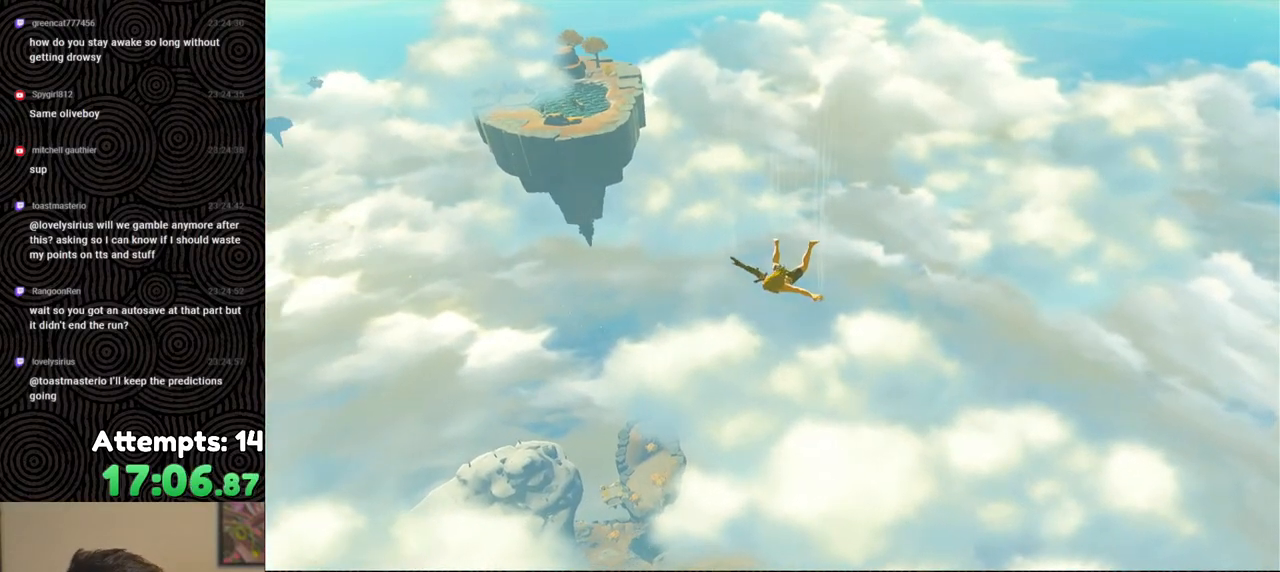
Gameplay with a controller (Nintendo layout); each line is a JSON object with the inputs held at the frame after it. "events" lists button and stick changes between this image and that frame as [ms after this image, input, new state], when the widget could be followed in between. Not read: L3 R3.
{"buttons": [], "left_stick": "up", "right_stick": "center", "events": [[367, "left_stick", "up"]]}
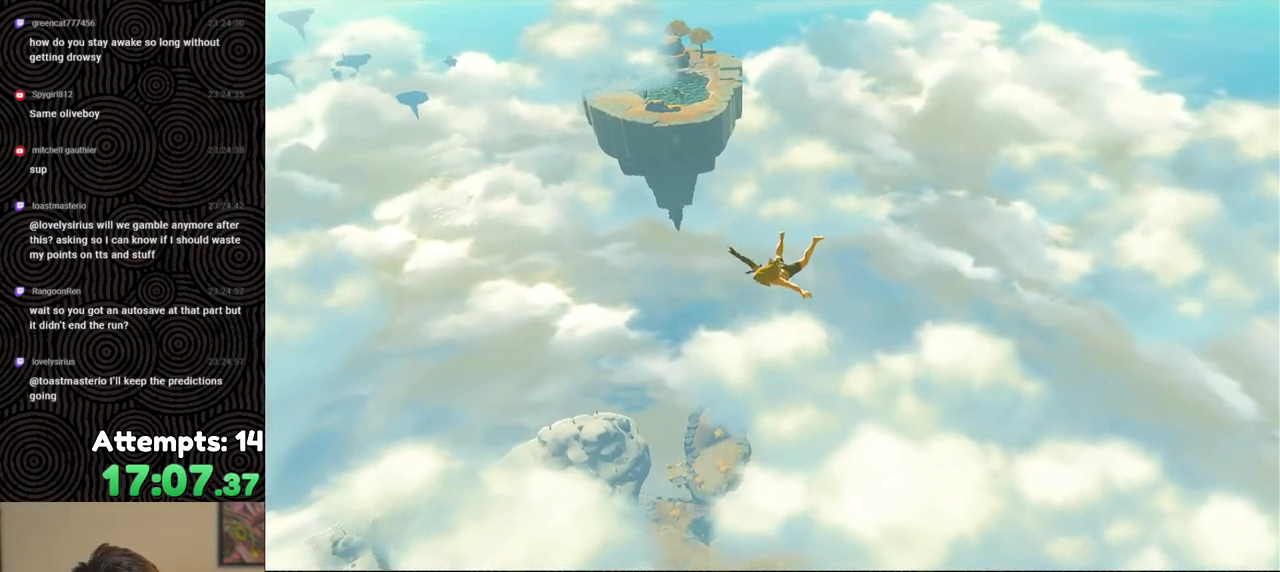
{"buttons": [], "left_stick": "up", "right_stick": "center", "events": []}
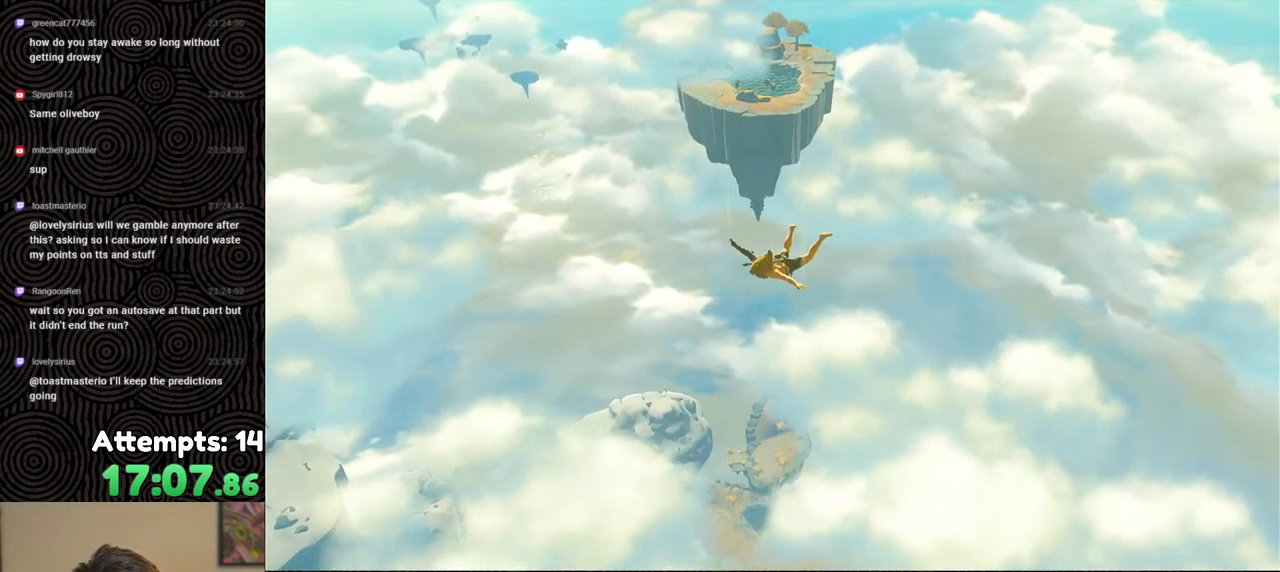
{"buttons": [], "left_stick": "up", "right_stick": "center", "events": []}
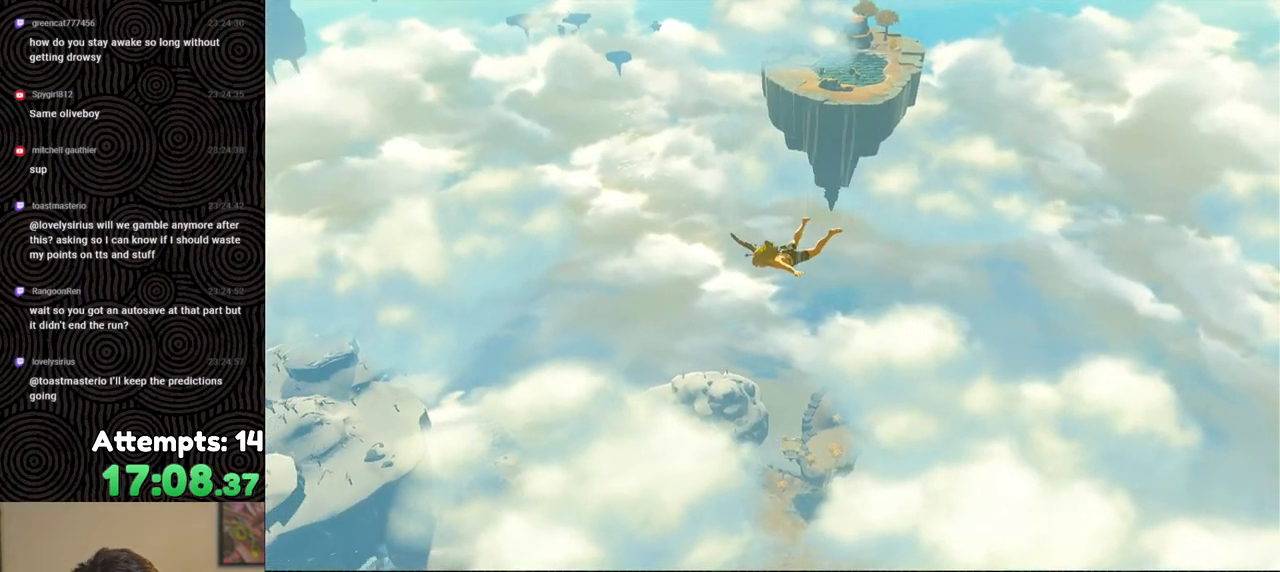
{"buttons": [], "left_stick": "up", "right_stick": "center", "events": []}
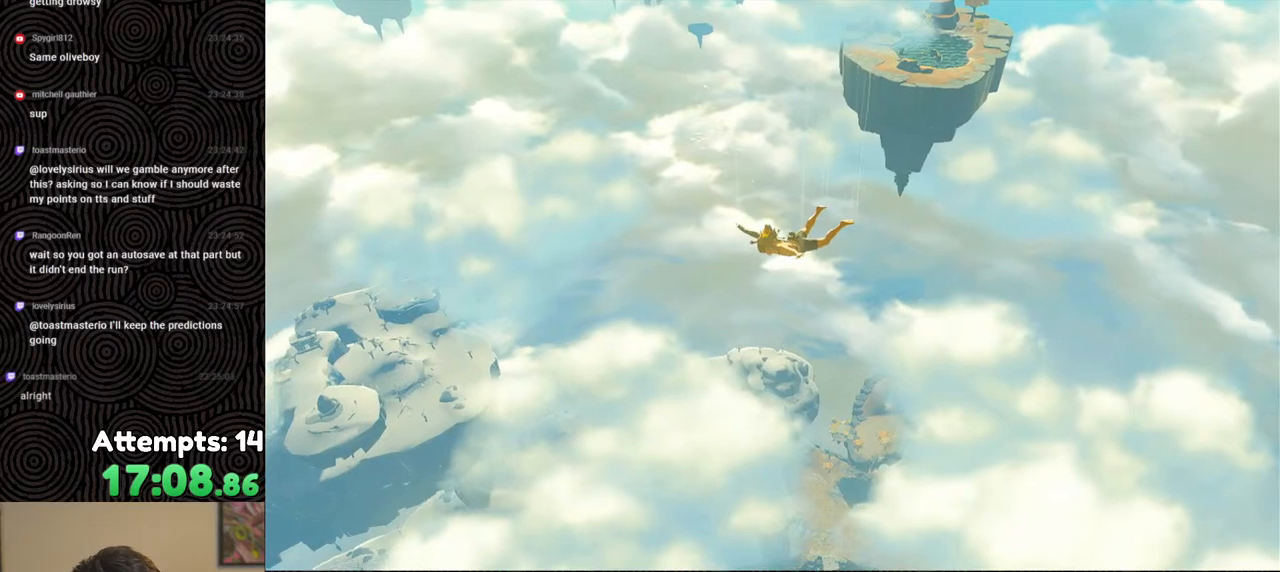
{"buttons": [], "left_stick": "up", "right_stick": "center", "events": []}
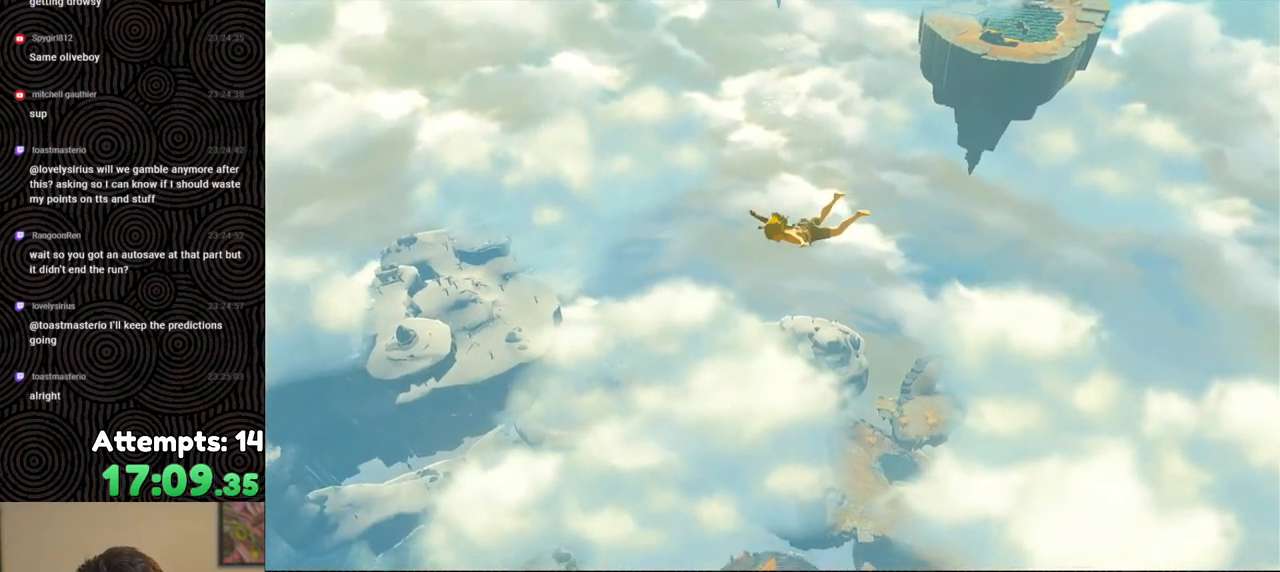
{"buttons": [], "left_stick": "up", "right_stick": "center", "events": []}
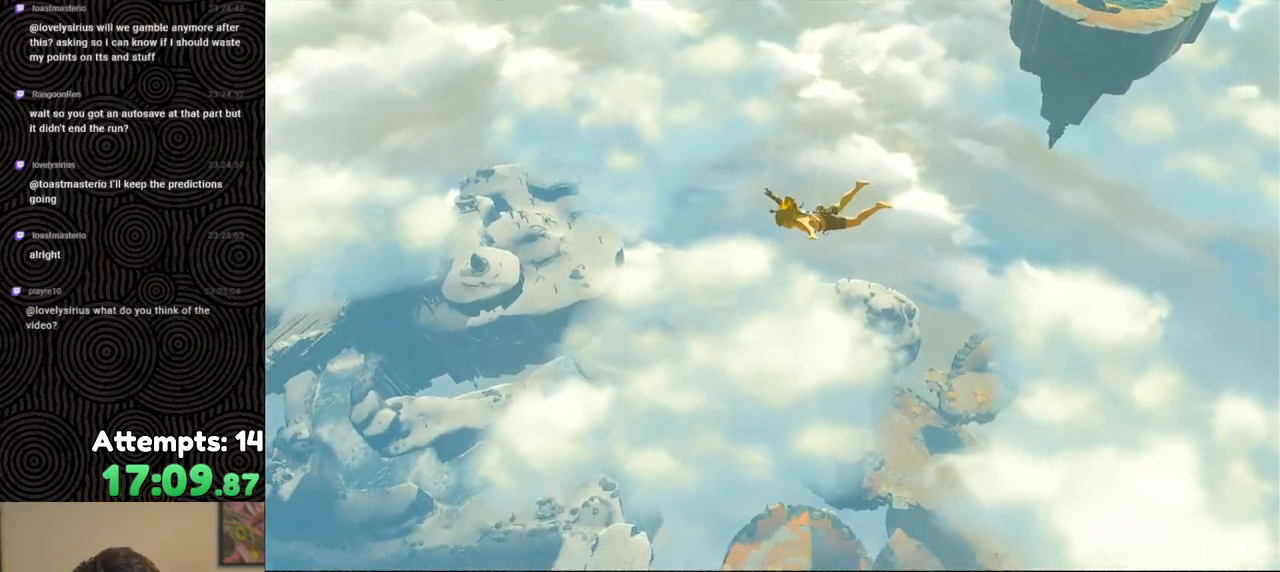
{"buttons": [], "left_stick": "up", "right_stick": "center", "events": []}
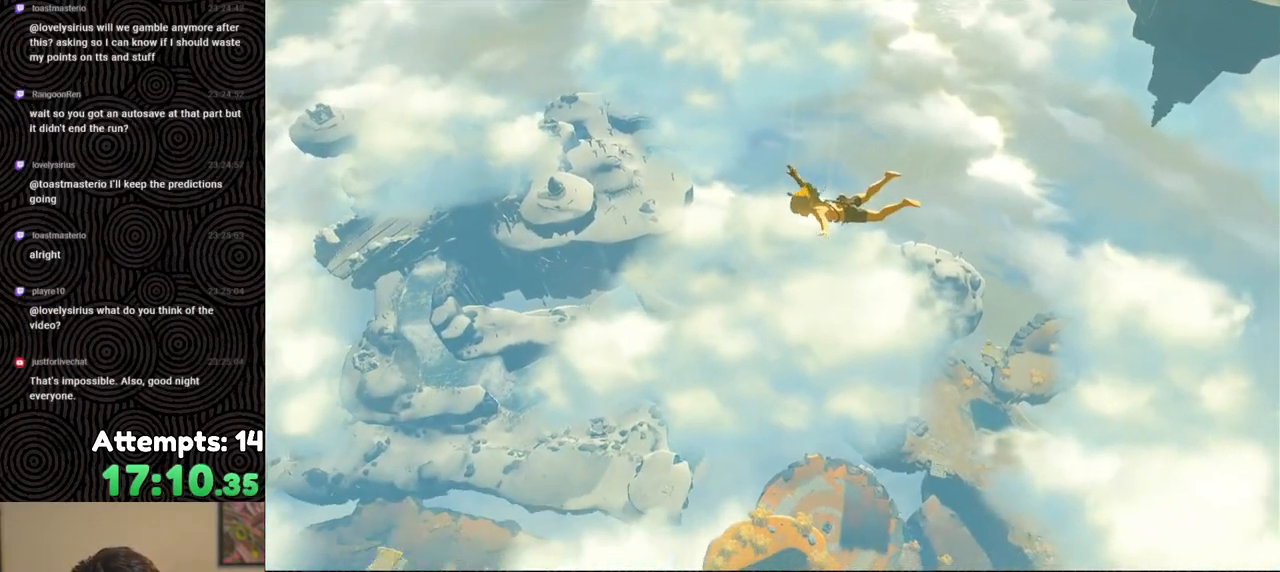
{"buttons": [], "left_stick": "center", "right_stick": "center", "events": [[367, "left_stick", "center"]]}
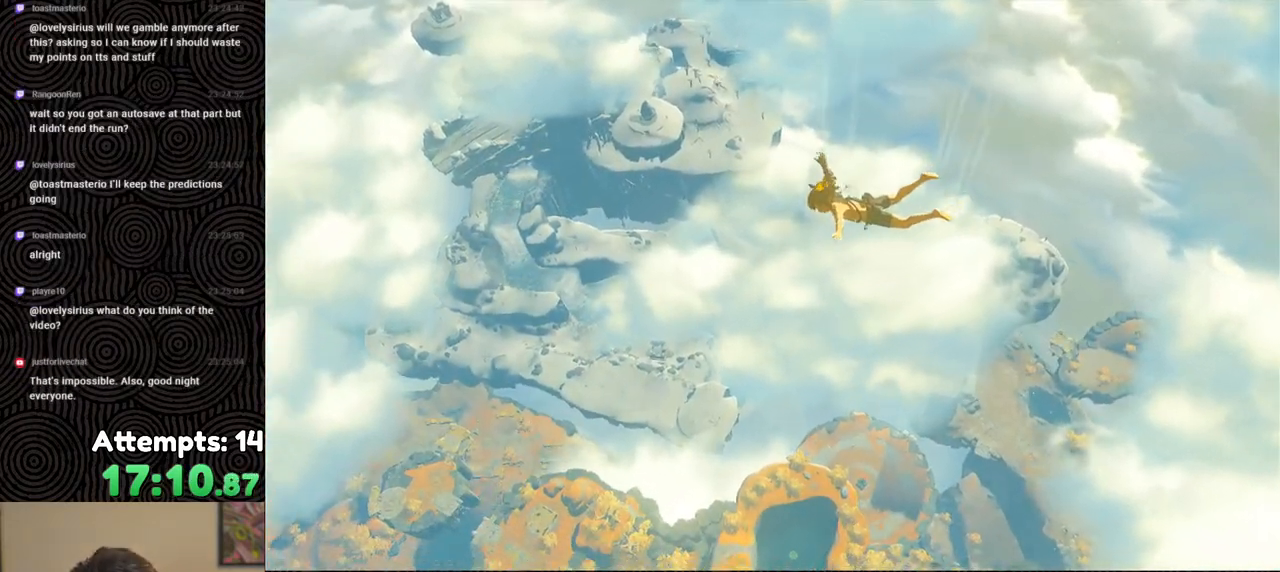
{"buttons": [], "left_stick": "center", "right_stick": "center", "events": []}
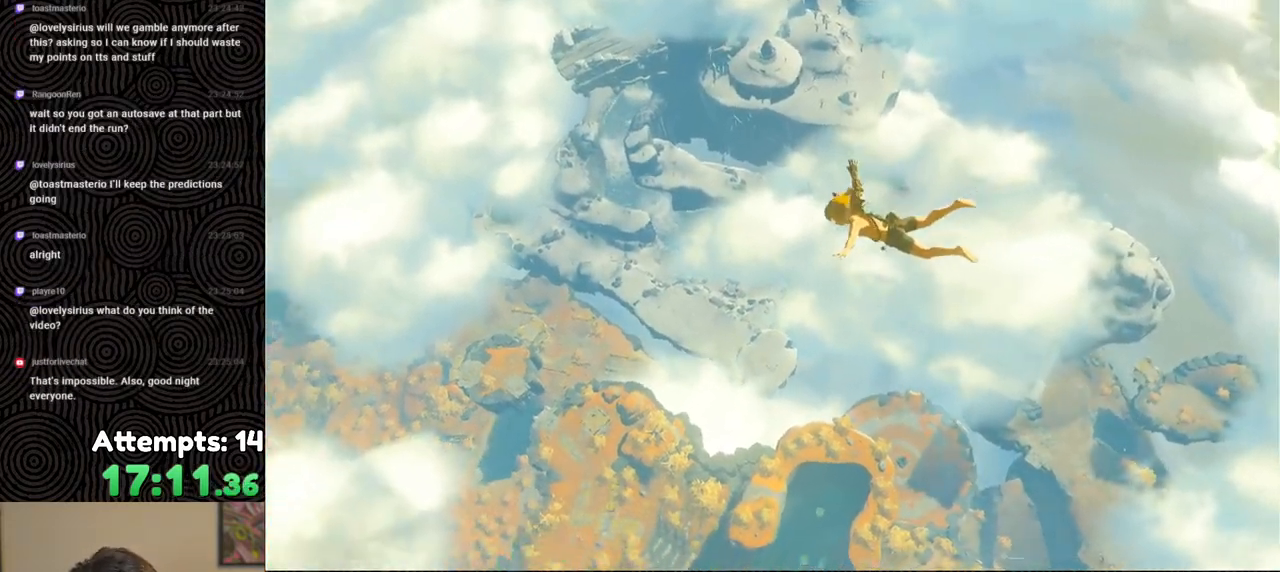
{"buttons": [], "left_stick": "up", "right_stick": "center", "events": [[17, "left_stick", "up"]]}
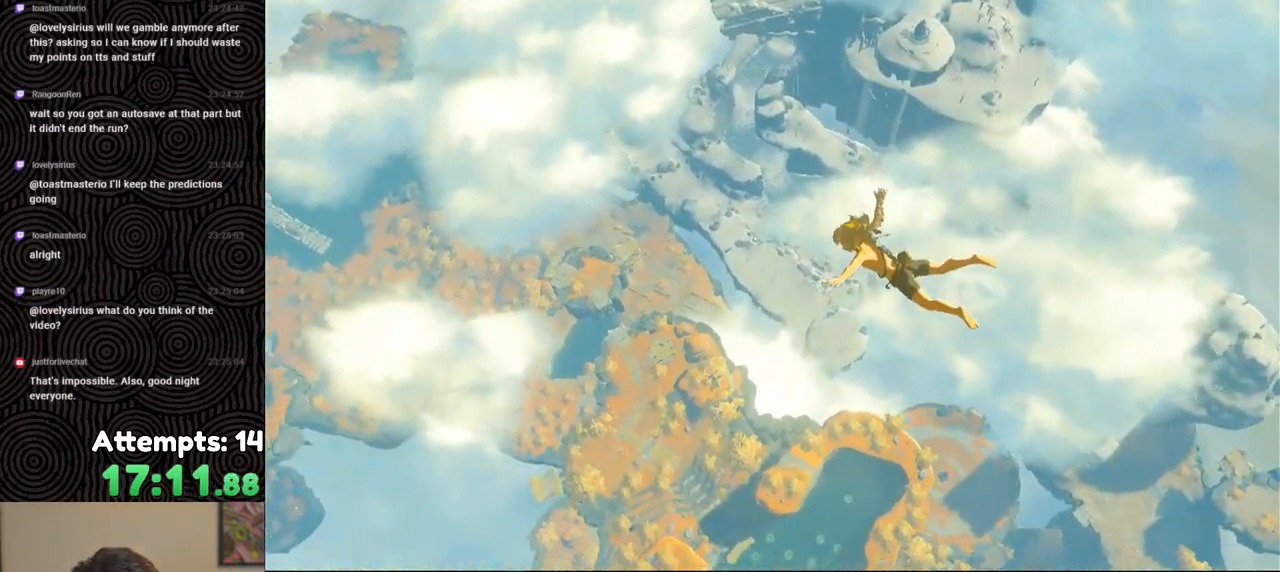
{"buttons": [], "left_stick": "up", "right_stick": "center", "events": []}
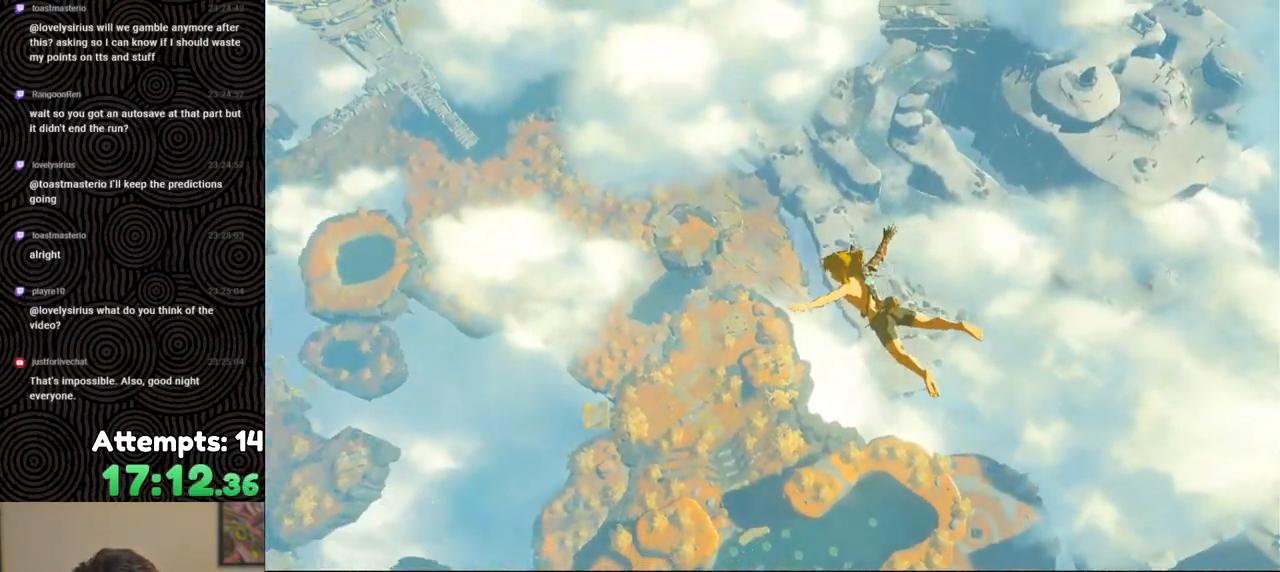
{"buttons": [], "left_stick": "up", "right_stick": "center", "events": []}
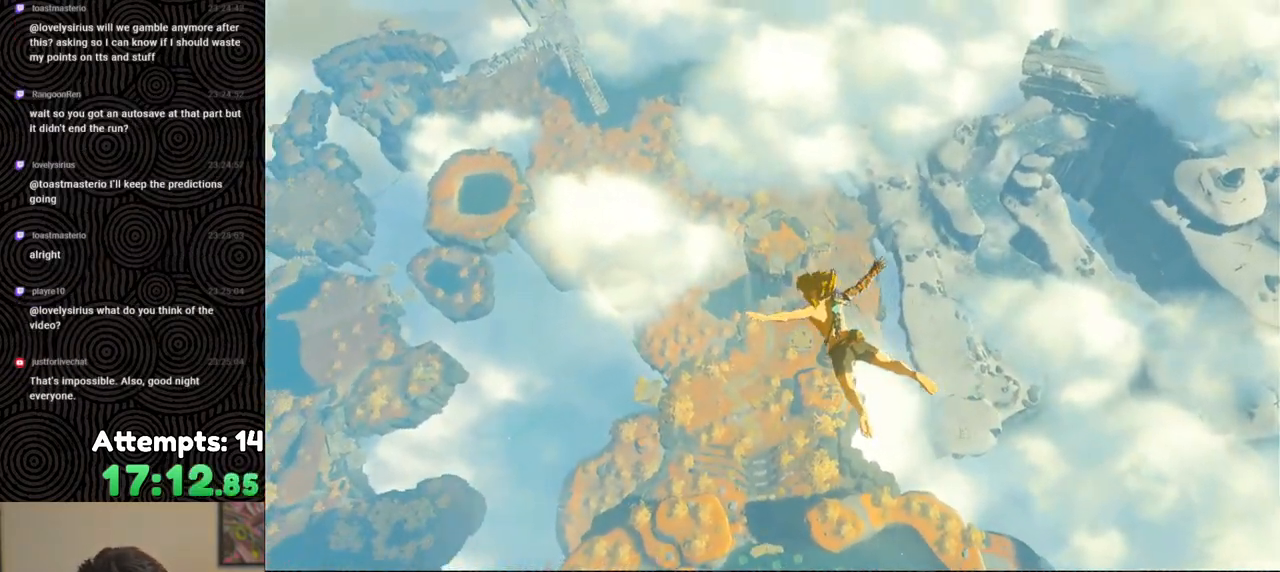
{"buttons": [], "left_stick": "up", "right_stick": "center", "events": []}
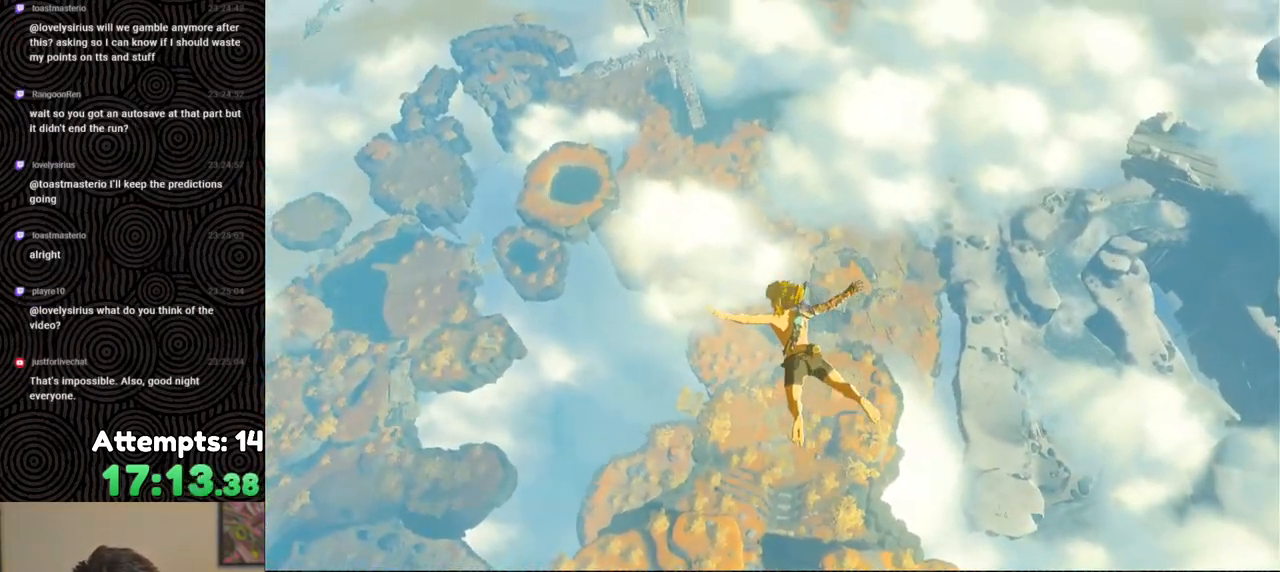
{"buttons": [], "left_stick": "up", "right_stick": "center", "events": []}
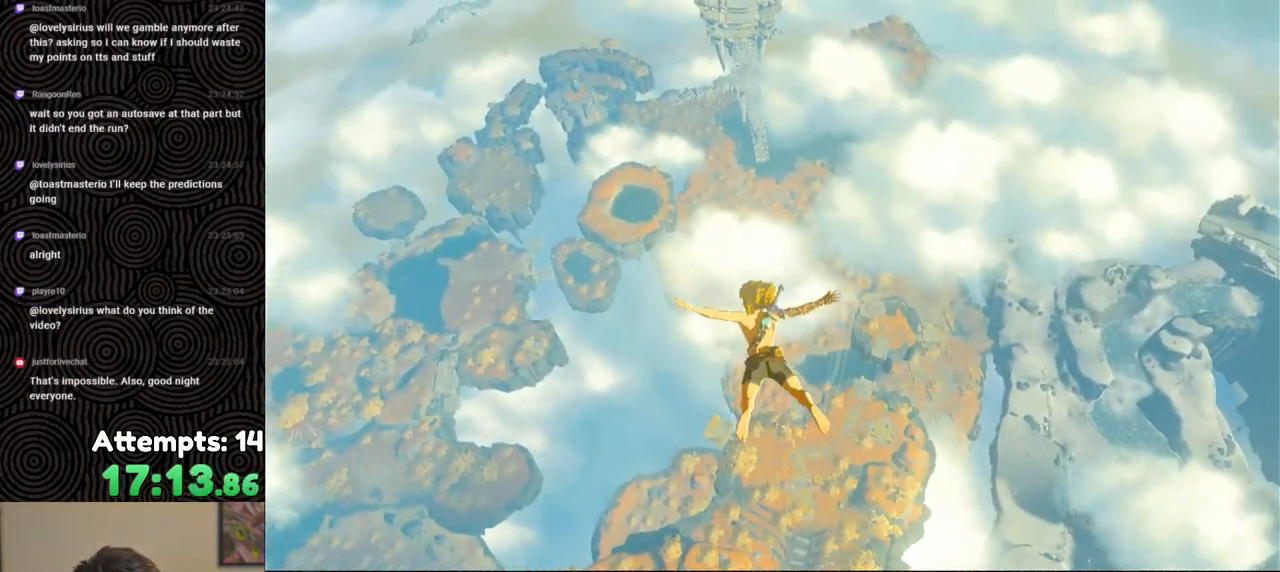
{"buttons": [], "left_stick": "up", "right_stick": "center", "events": []}
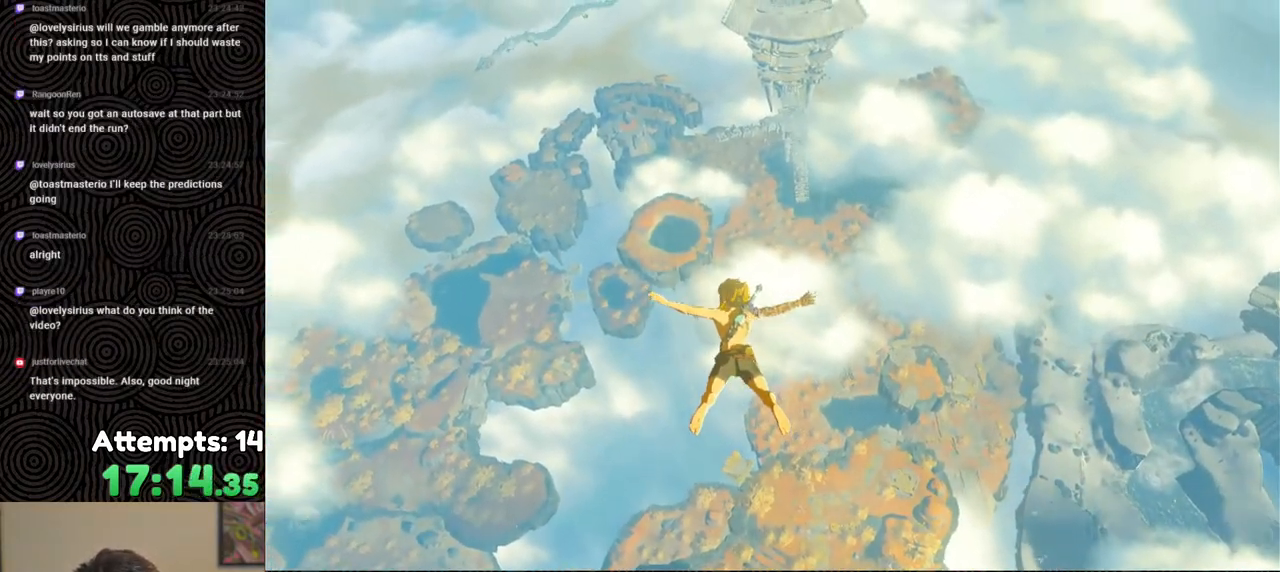
{"buttons": [], "left_stick": "center", "right_stick": "center", "events": [[367, "left_stick", "center"]]}
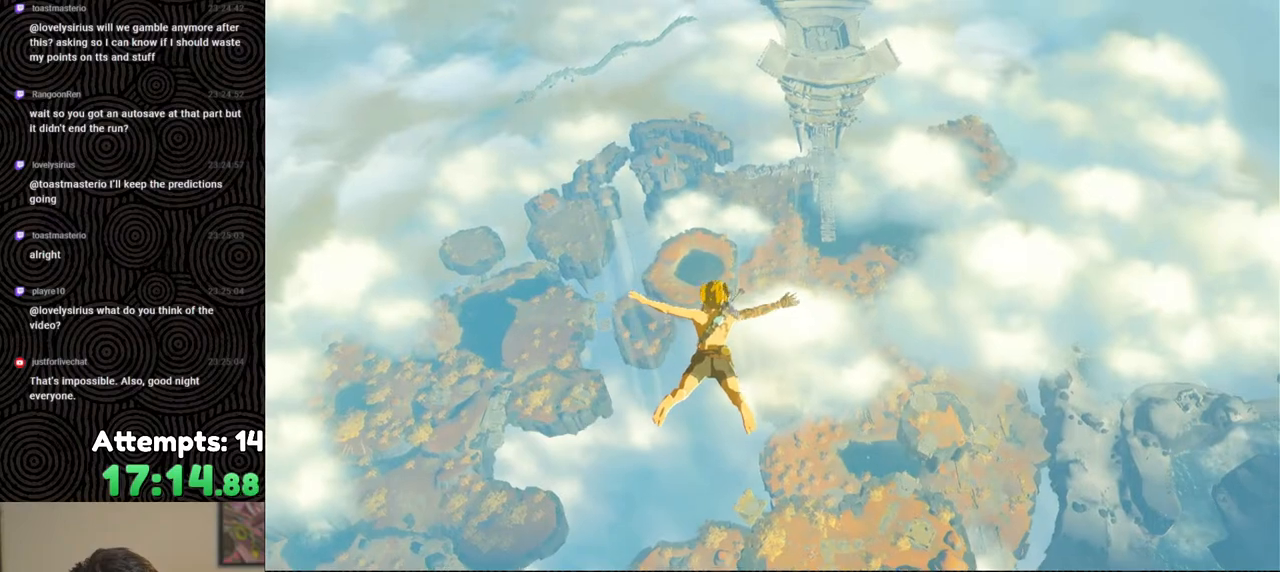
{"buttons": [], "left_stick": "up", "right_stick": "center", "events": [[250, "left_stick", "up"]]}
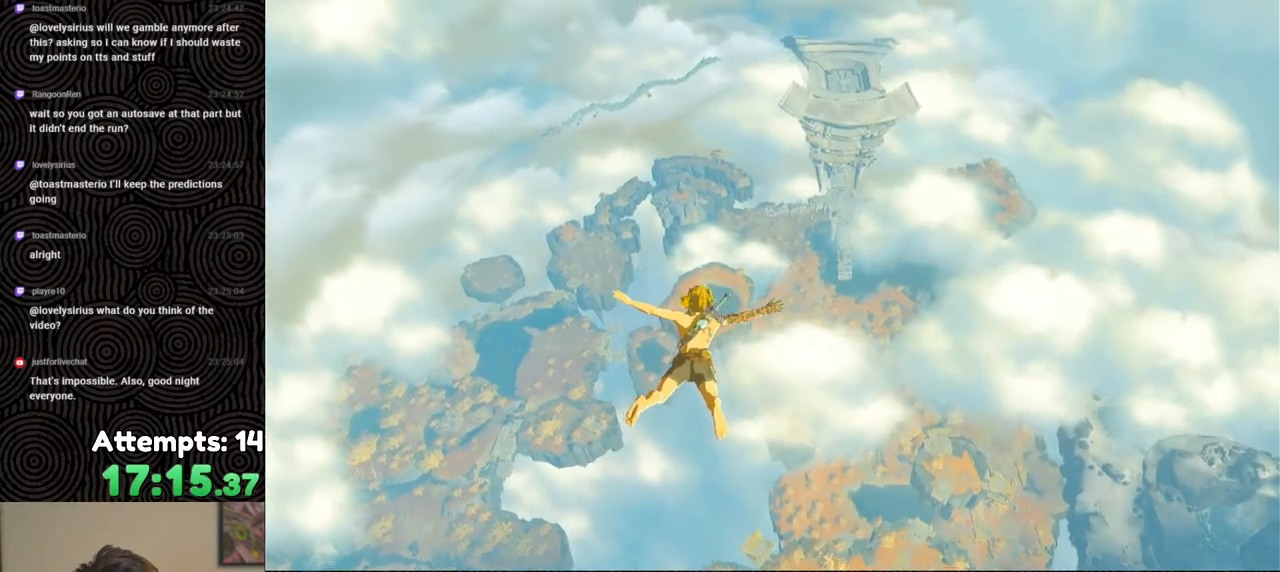
{"buttons": [], "left_stick": "up", "right_stick": "center", "events": []}
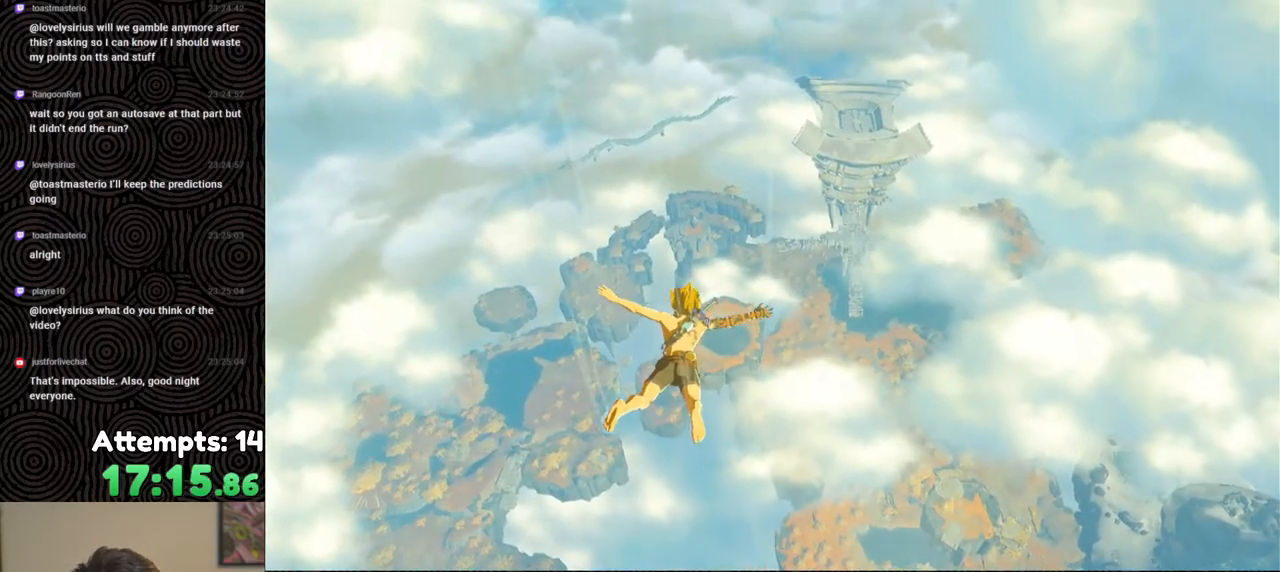
{"buttons": [], "left_stick": "up", "right_stick": "center", "events": []}
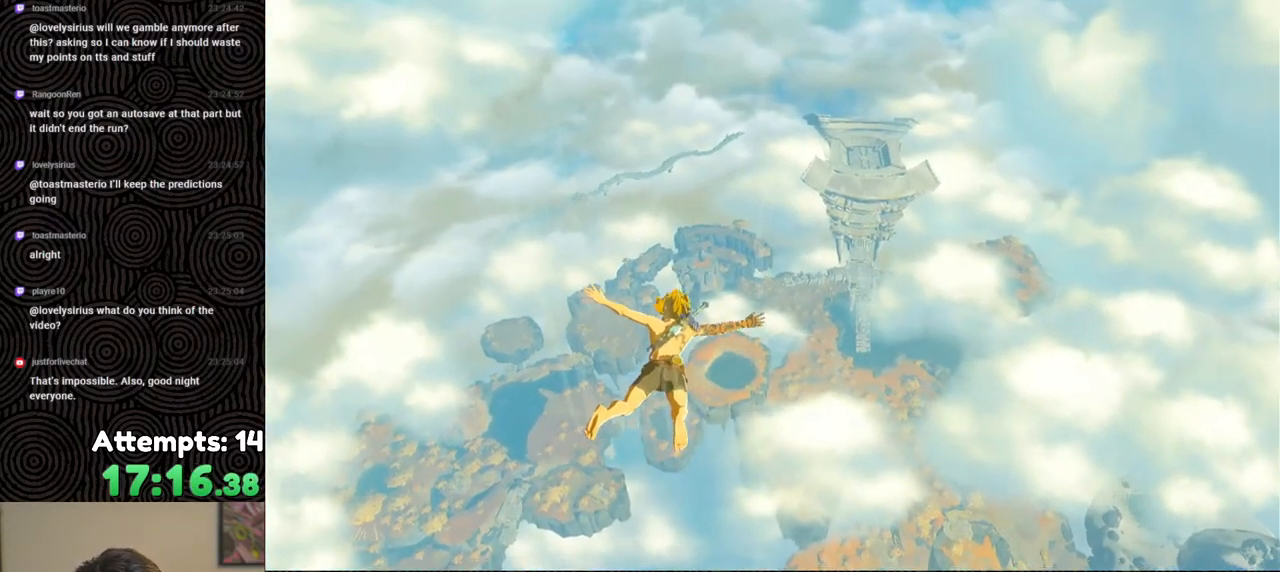
{"buttons": [], "left_stick": "up", "right_stick": "center", "events": []}
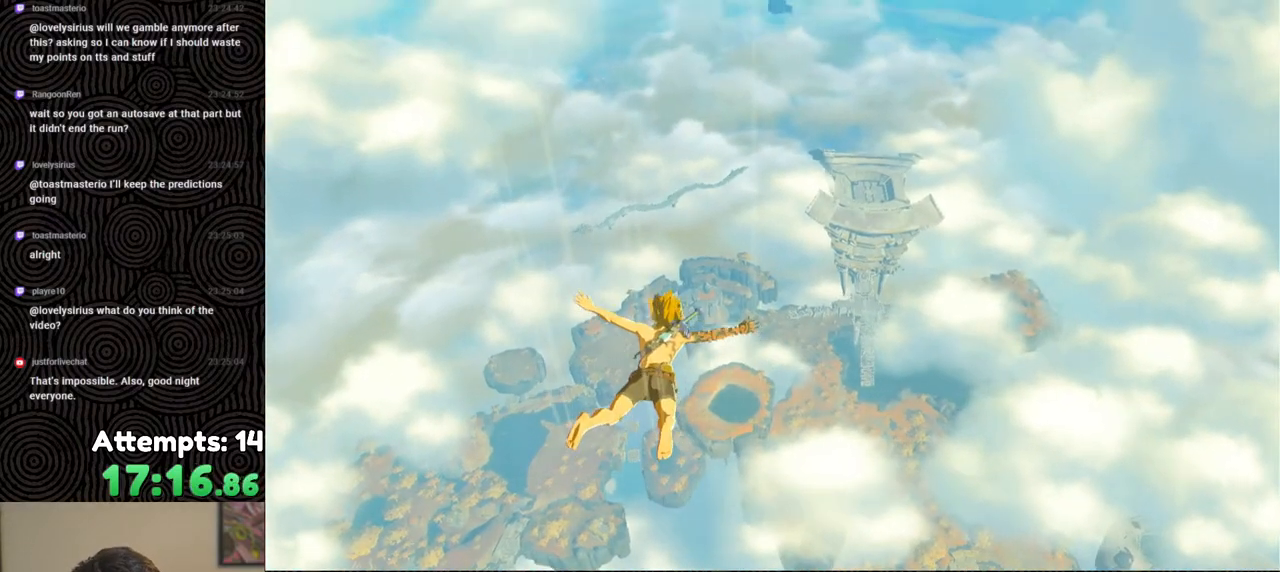
{"buttons": [], "left_stick": "up", "right_stick": "center", "events": []}
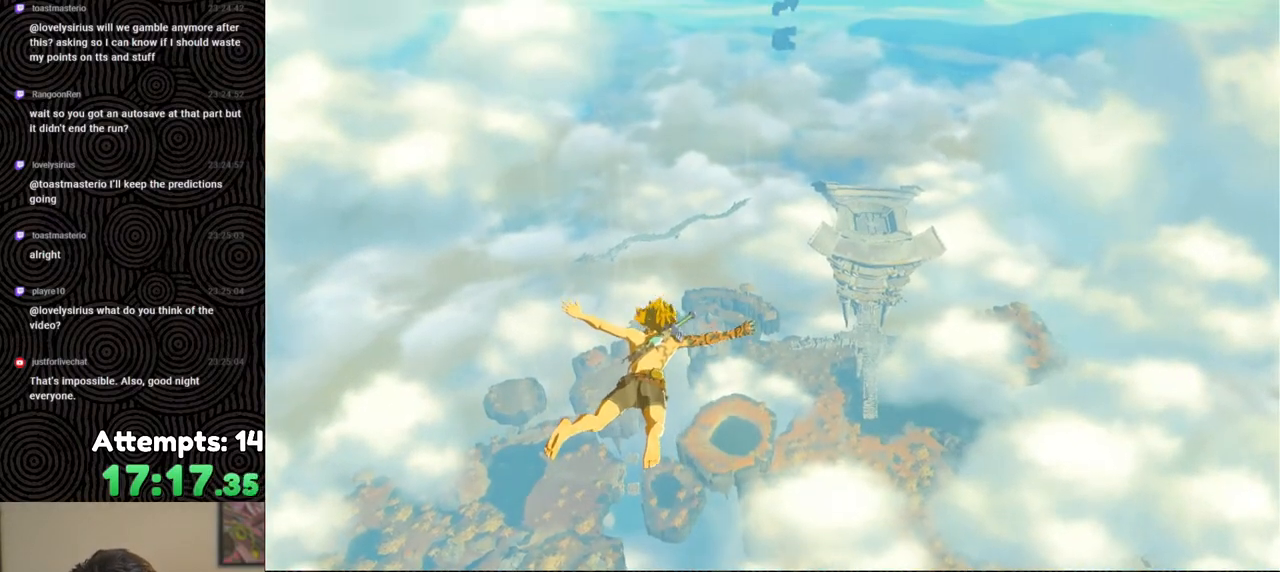
{"buttons": [], "left_stick": "up", "right_stick": "center", "events": []}
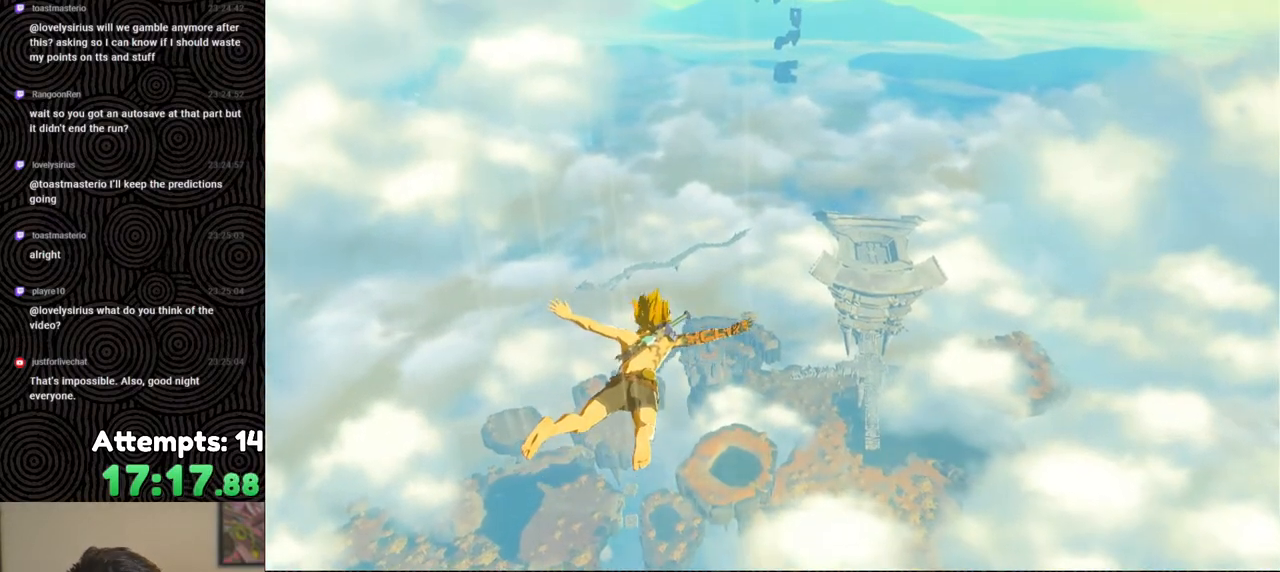
{"buttons": [], "left_stick": "up", "right_stick": "center", "events": []}
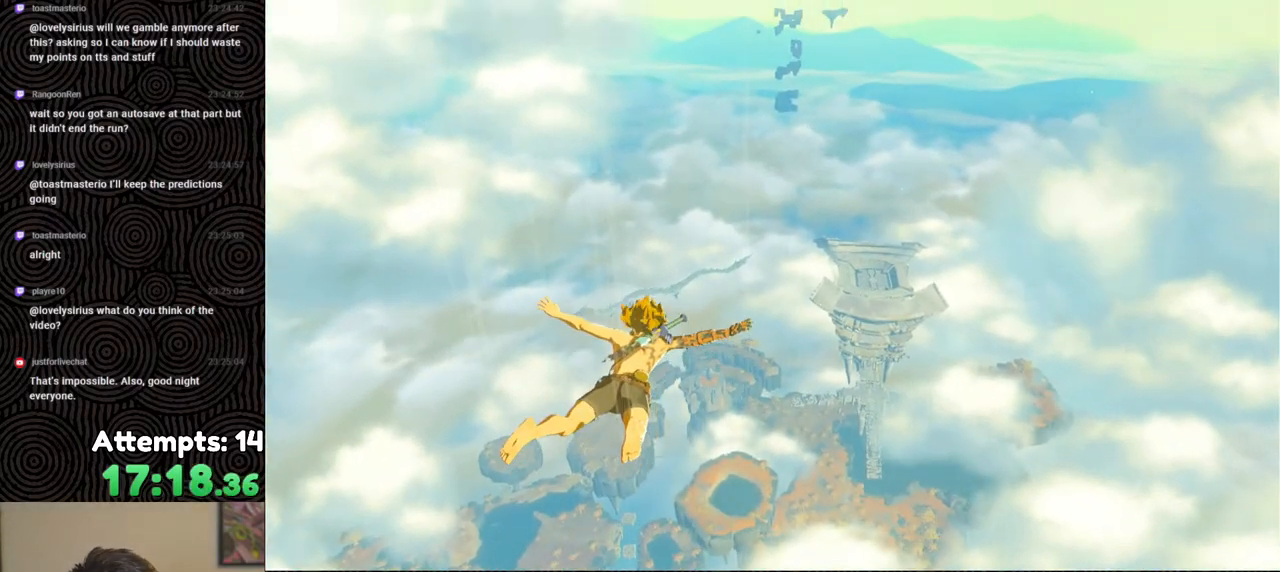
{"buttons": [], "left_stick": "center", "right_stick": "center", "events": [[267, "left_stick", "center"]]}
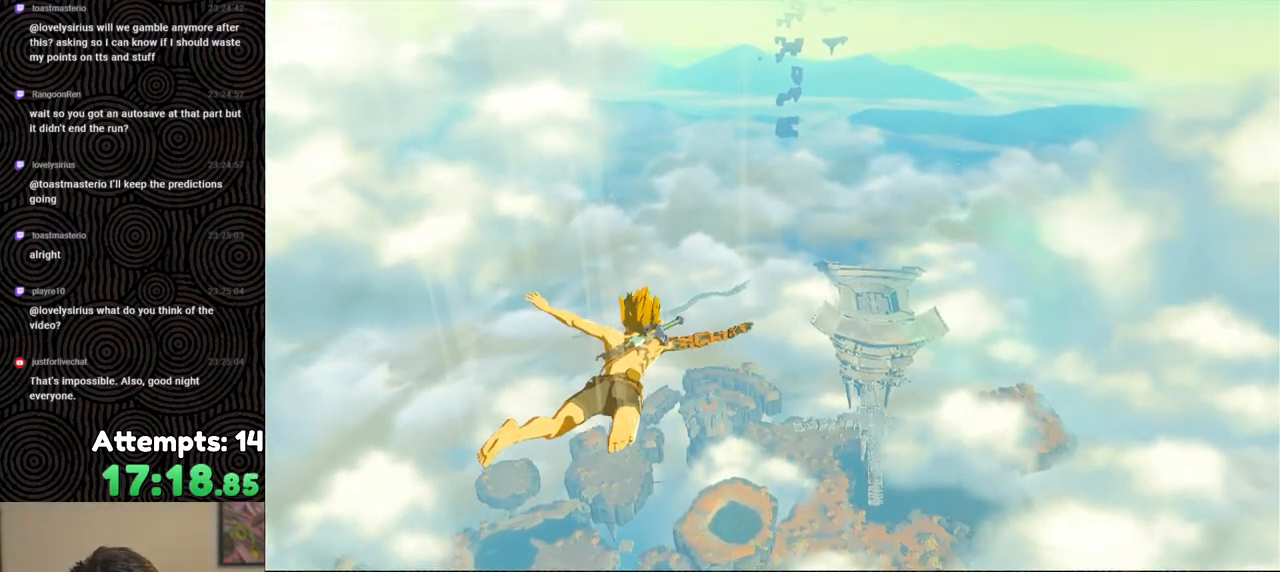
{"buttons": [], "left_stick": "up", "right_stick": "center", "events": [[183, "left_stick", "up"]]}
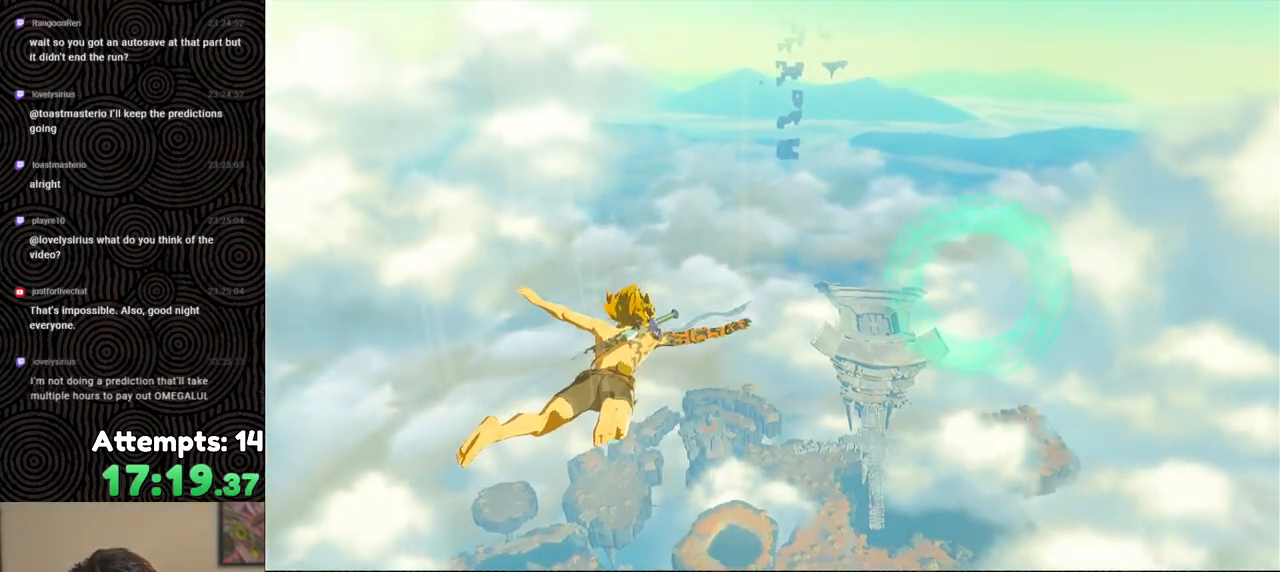
{"buttons": [], "left_stick": "up", "right_stick": "center", "events": []}
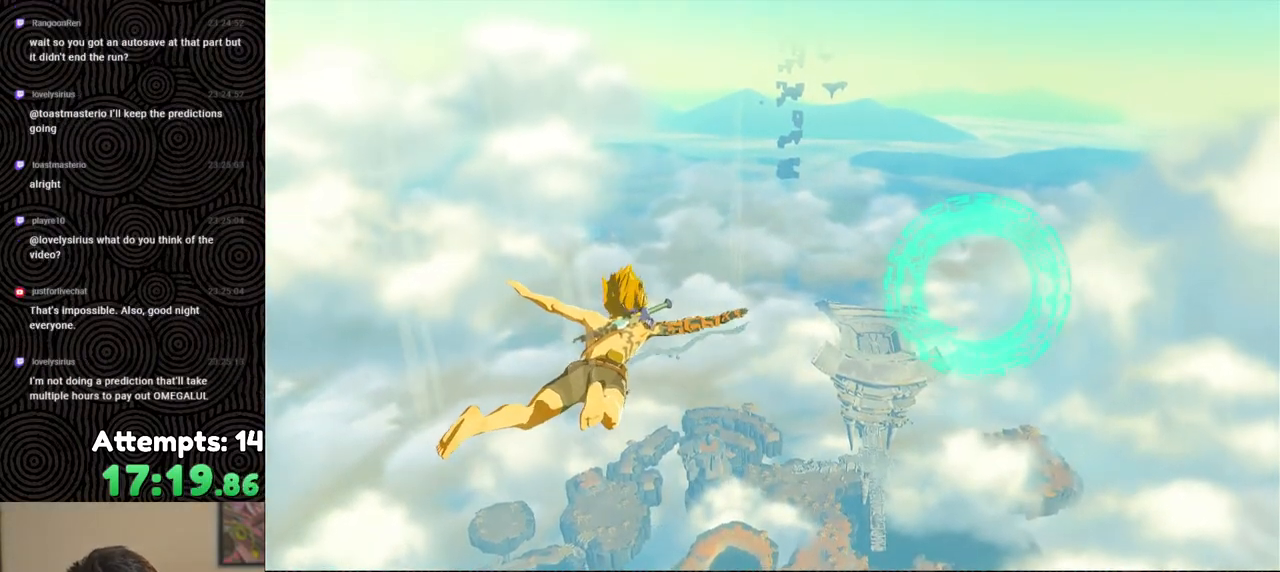
{"buttons": [], "left_stick": "up", "right_stick": "center", "events": []}
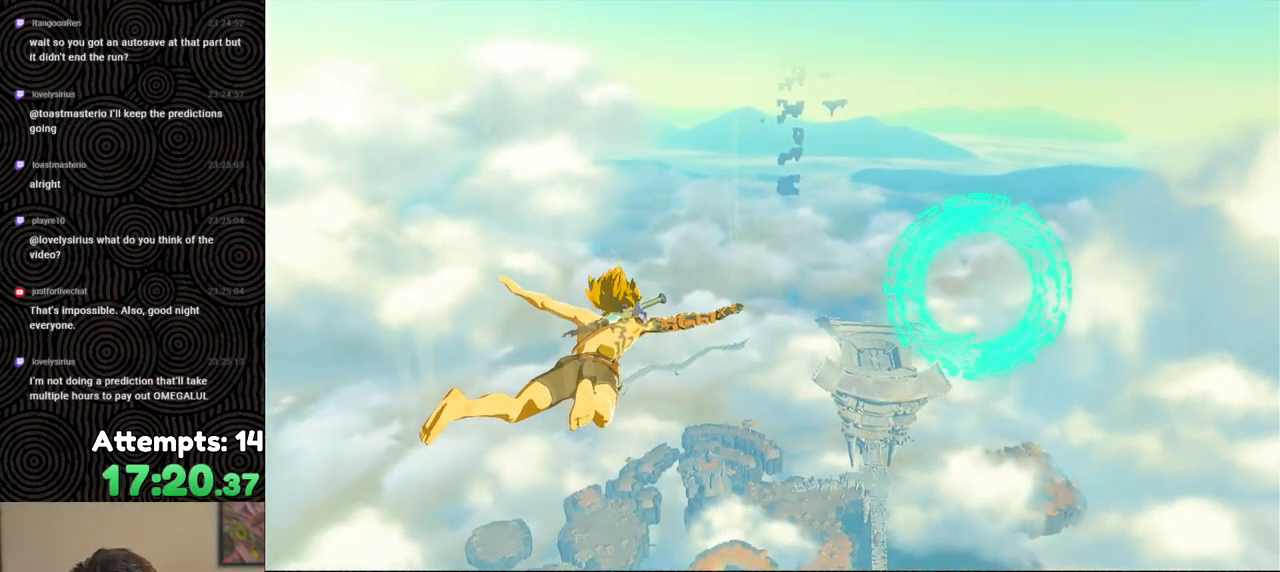
{"buttons": [], "left_stick": "up", "right_stick": "center", "events": []}
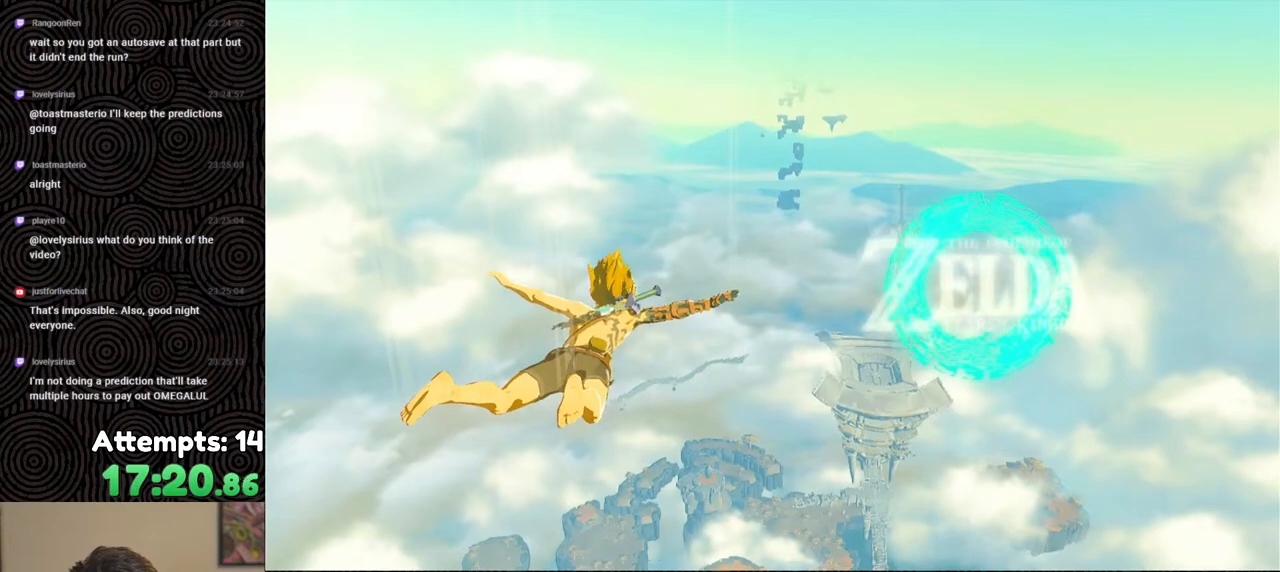
{"buttons": [], "left_stick": "up", "right_stick": "center", "events": []}
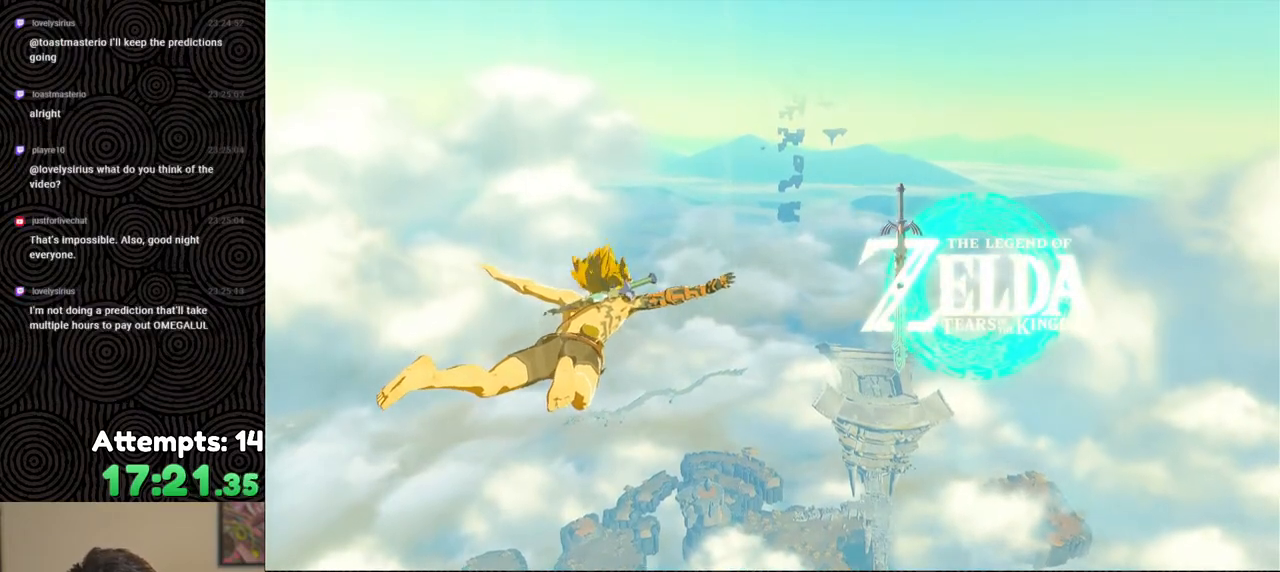
{"buttons": [], "left_stick": "up", "right_stick": "center", "events": []}
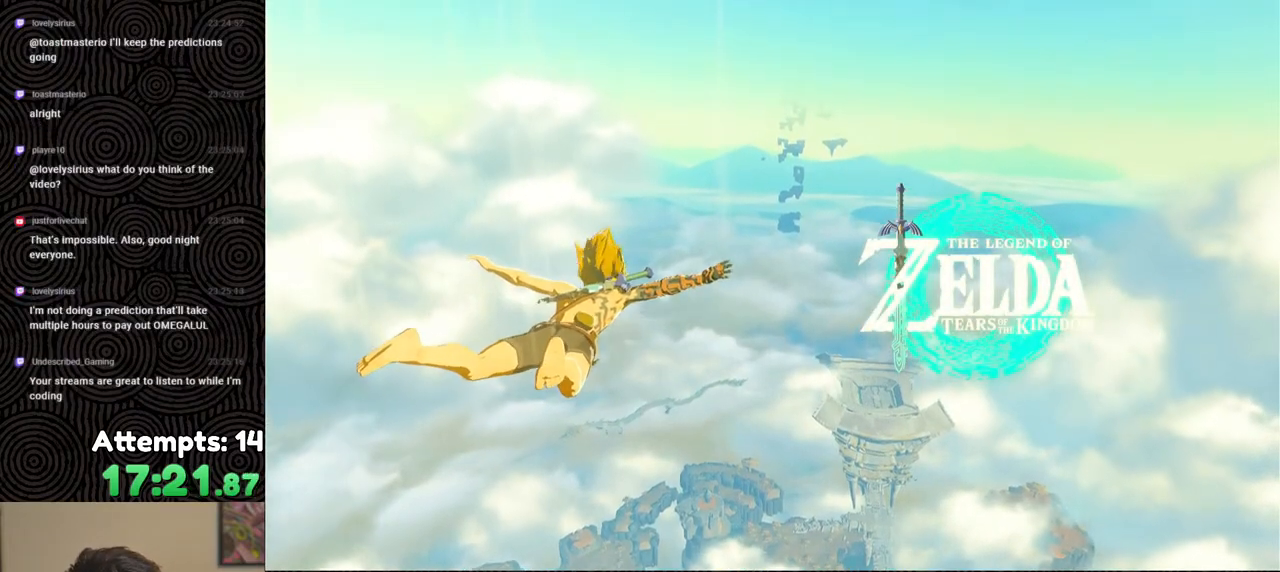
{"buttons": [], "left_stick": "up", "right_stick": "center", "events": []}